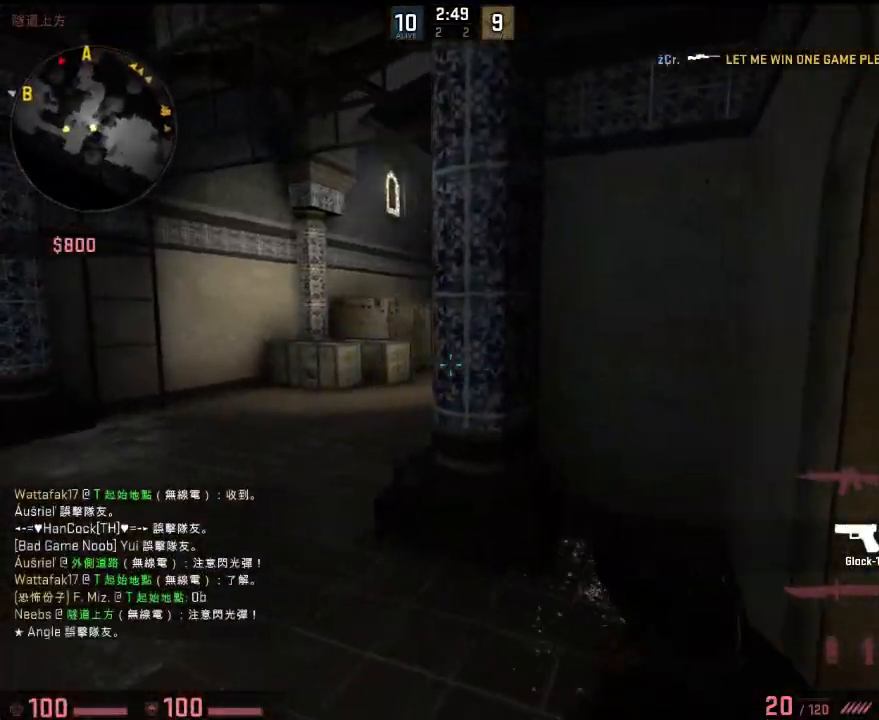
Gameplay with keyboard; each line is a JSON object with the keys held at the frame after it. "events" lists presses ("down") and releases ("up") of "1", "2", "3", "4", "5", "6", "a", "alt", "b", "c", "caps_lock", "ctrl", "d", "e", "f", "g", "h", "q", "r", "s", "shift", "space", "super", "t", "tab", "tilde", "v", "w", "x", "y" and "z" between this image and that frame as [ms after this image, input, new state], when the widget could be followed in between. No other keys are recorded. Mouse input is not recorded.
{"keys": ["a", "w"], "events": [[267, "w", "down"]]}
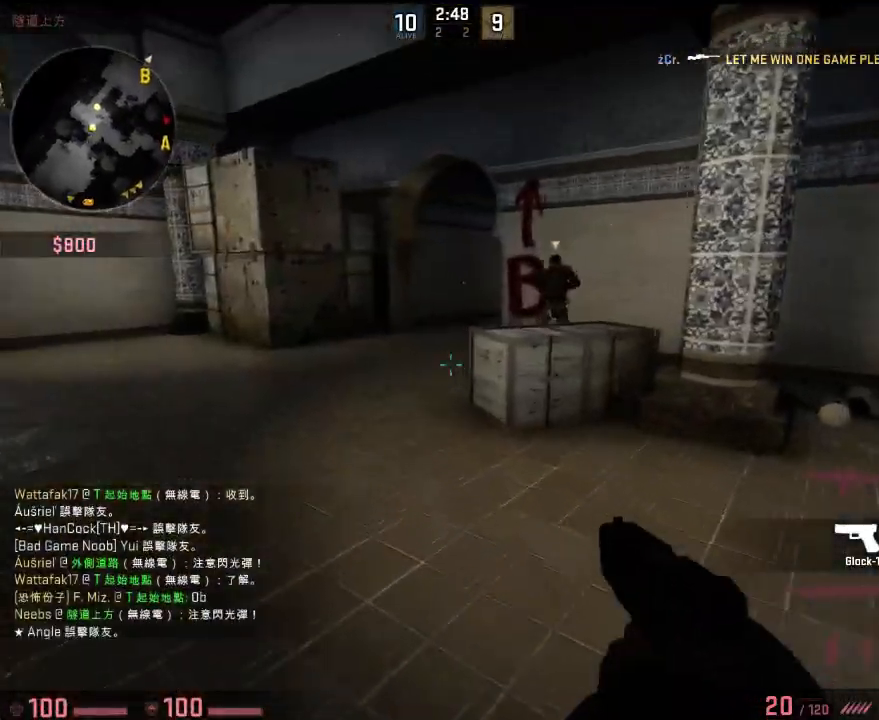
{"keys": ["a", "w"], "events": []}
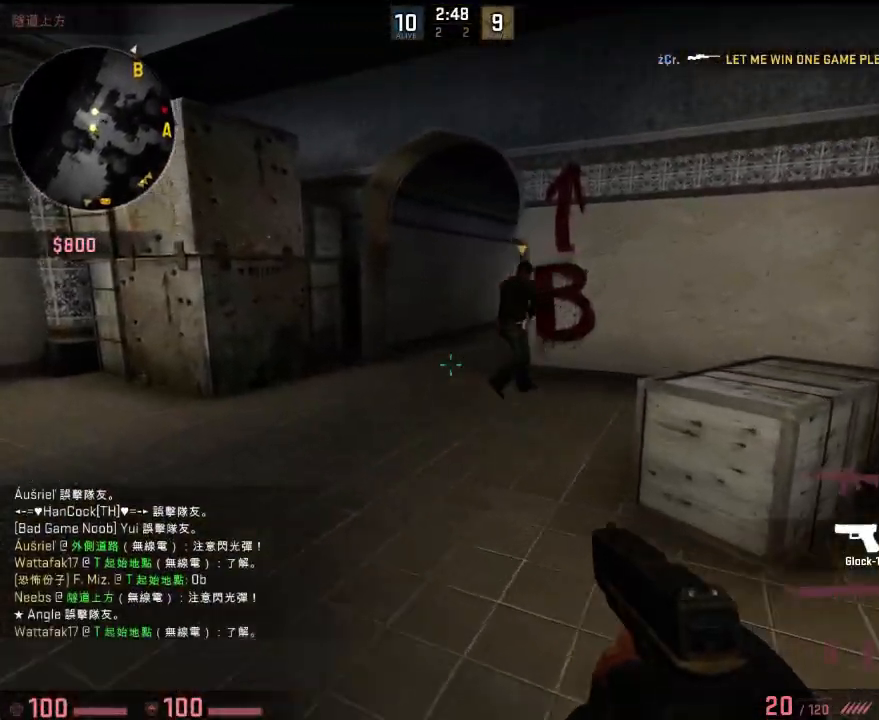
{"keys": ["w"], "events": [[17, "a", "up"], [117, "q", "down"], [150, "d", "down"], [167, "q", "up"], [417, "d", "up"]]}
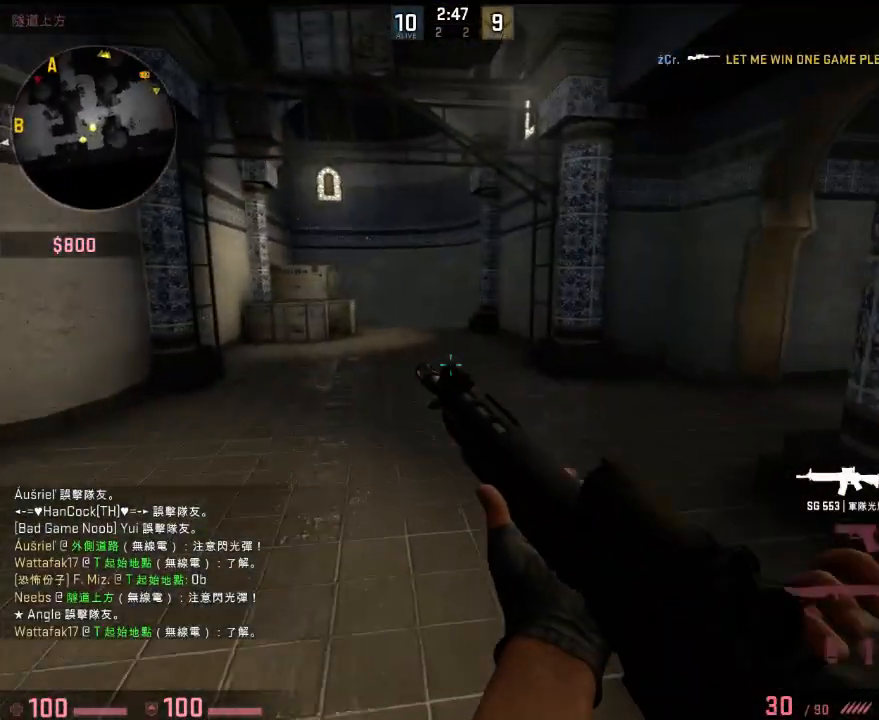
{"keys": ["w"], "events": [[167, "a", "down"], [417, "a", "up"]]}
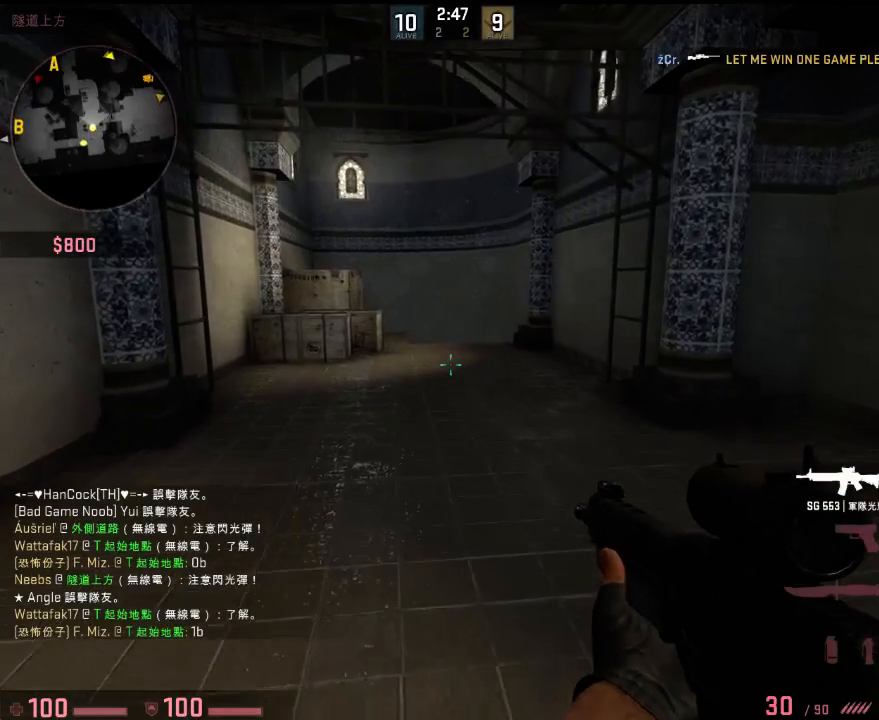
{"keys": ["a", "w"], "events": [[16, "q", "down"], [83, "q", "up"], [267, "a", "down"]]}
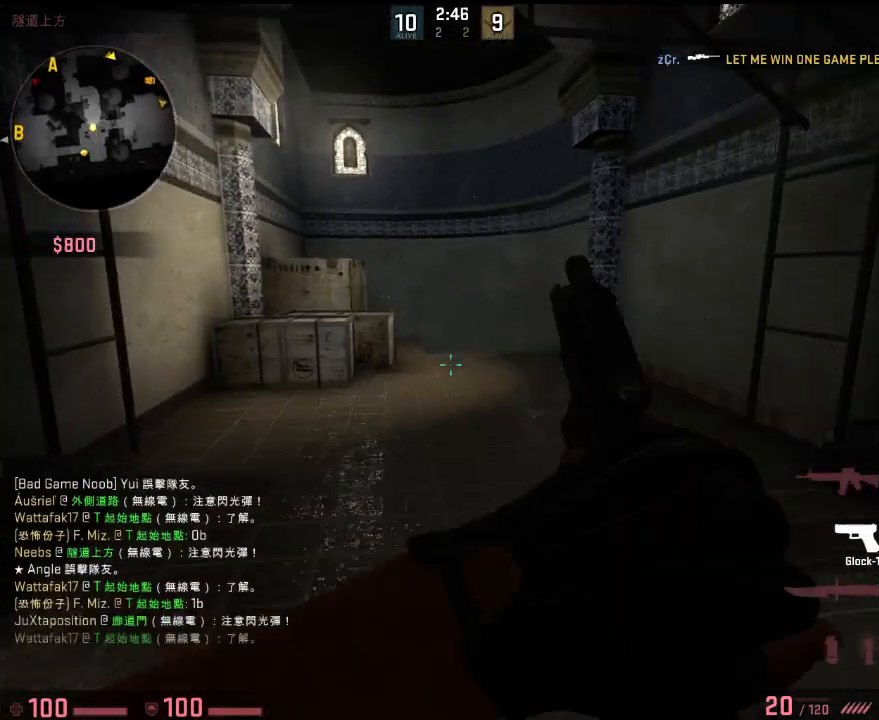
{"keys": ["w"], "events": [[16, "a", "up"]]}
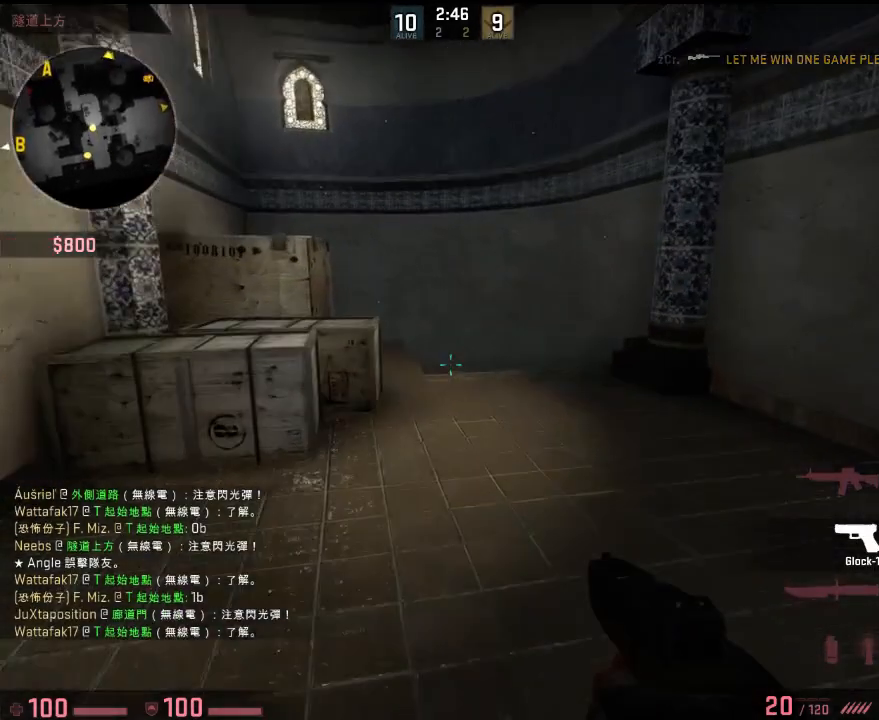
{"keys": ["w"], "events": [[101, "q", "down"], [167, "q", "up"]]}
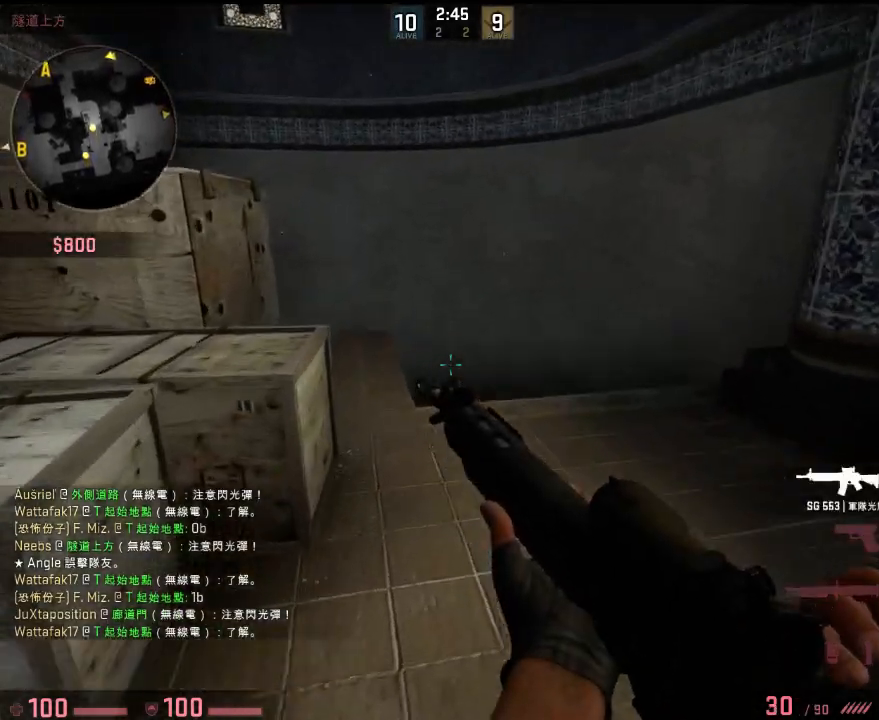
{"keys": ["shift", "w"], "events": [[351, "shift", "down"]]}
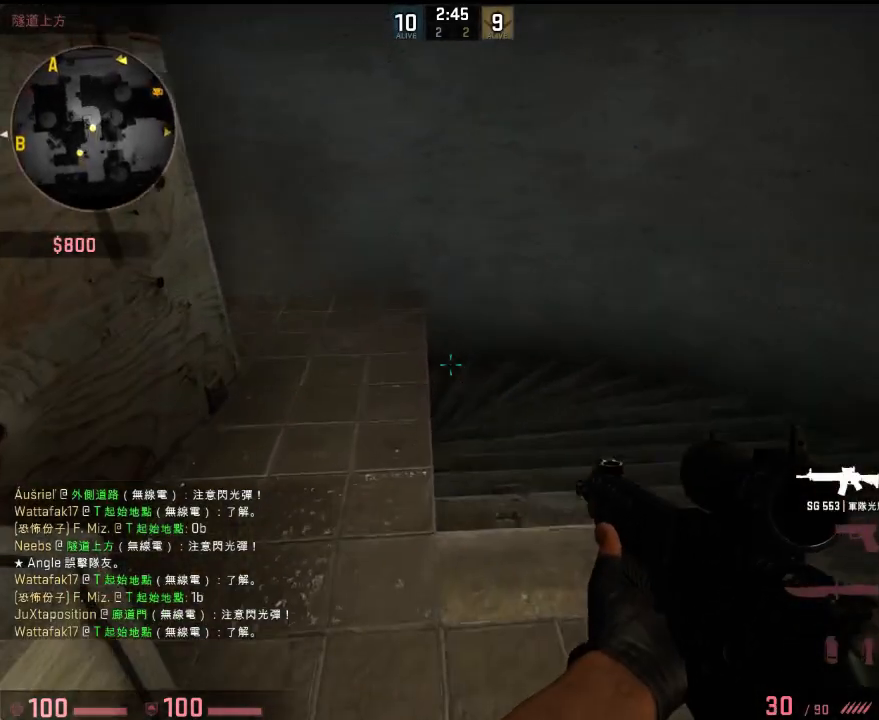
{"keys": ["shift", "w"], "events": []}
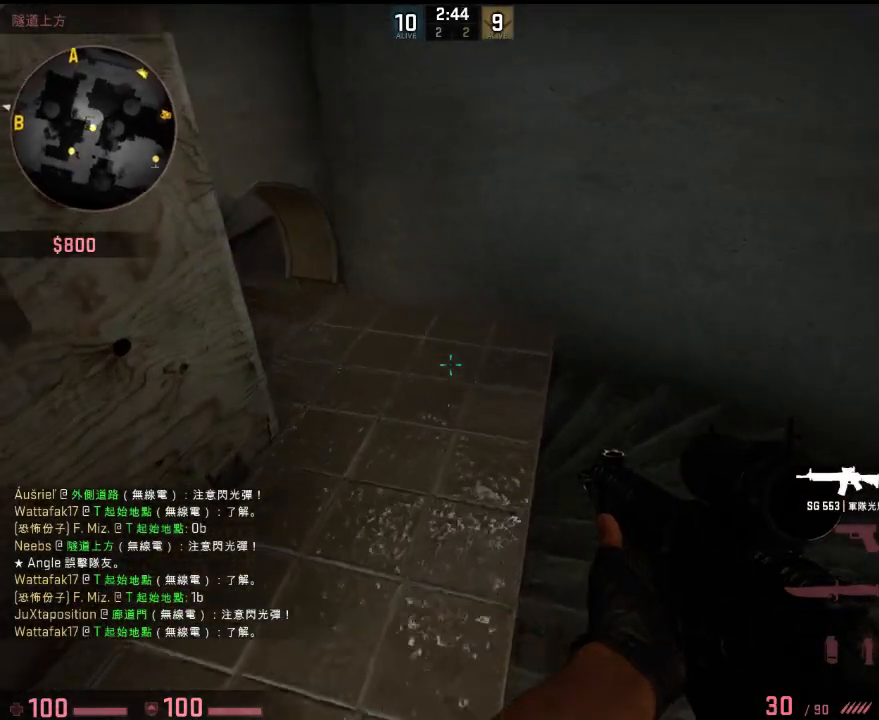
{"keys": ["shift", "w"], "events": [[301, "d", "down"], [501, "d", "up"]]}
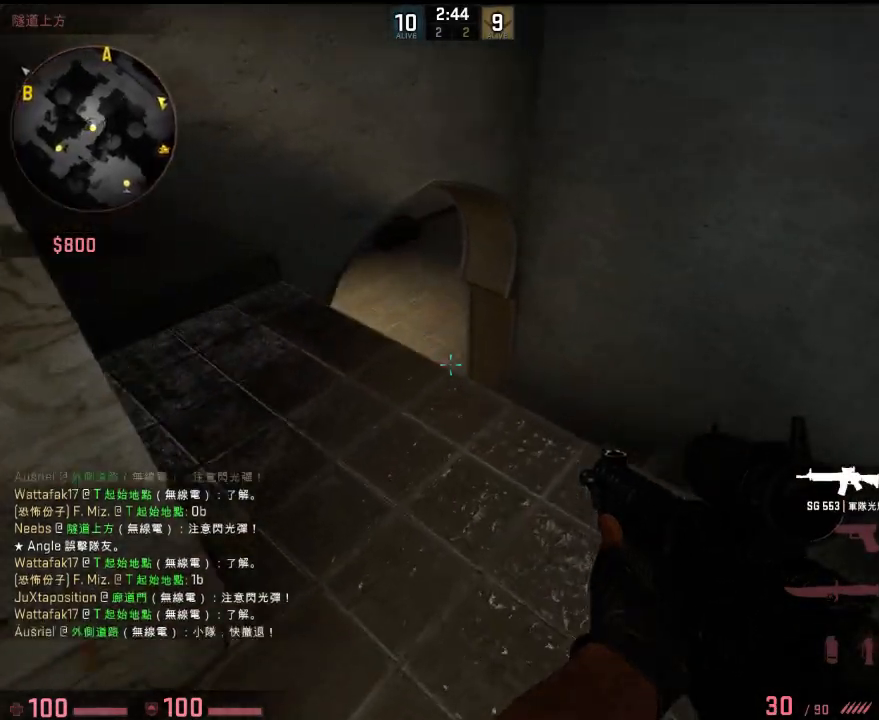
{"keys": ["a", "shift", "w"], "events": [[384, "a", "down"]]}
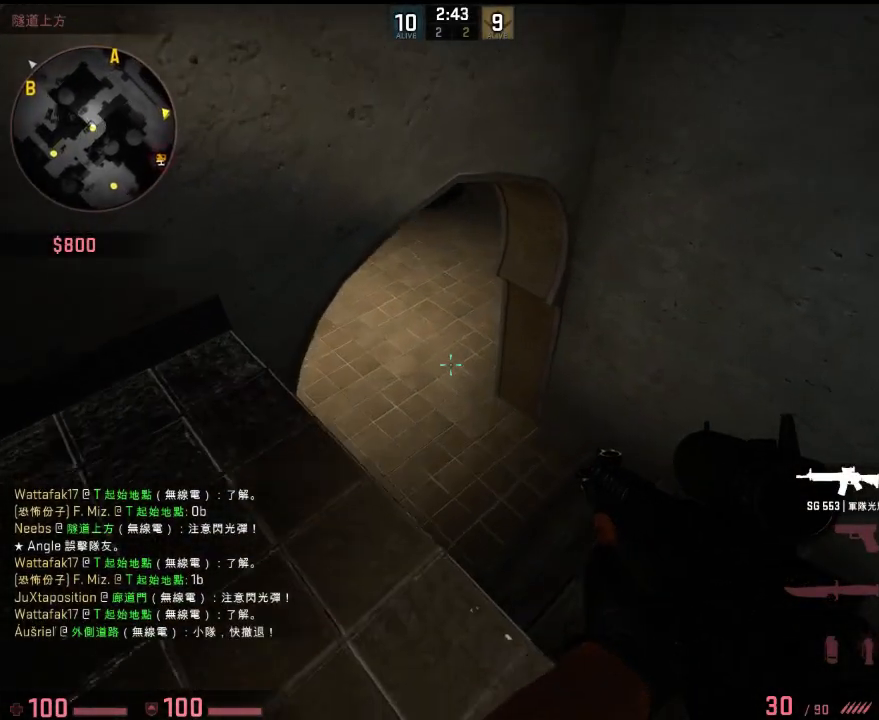
{"keys": ["shift"], "events": [[84, "w", "up"], [301, "s", "down"], [484, "a", "up"], [484, "s", "up"]]}
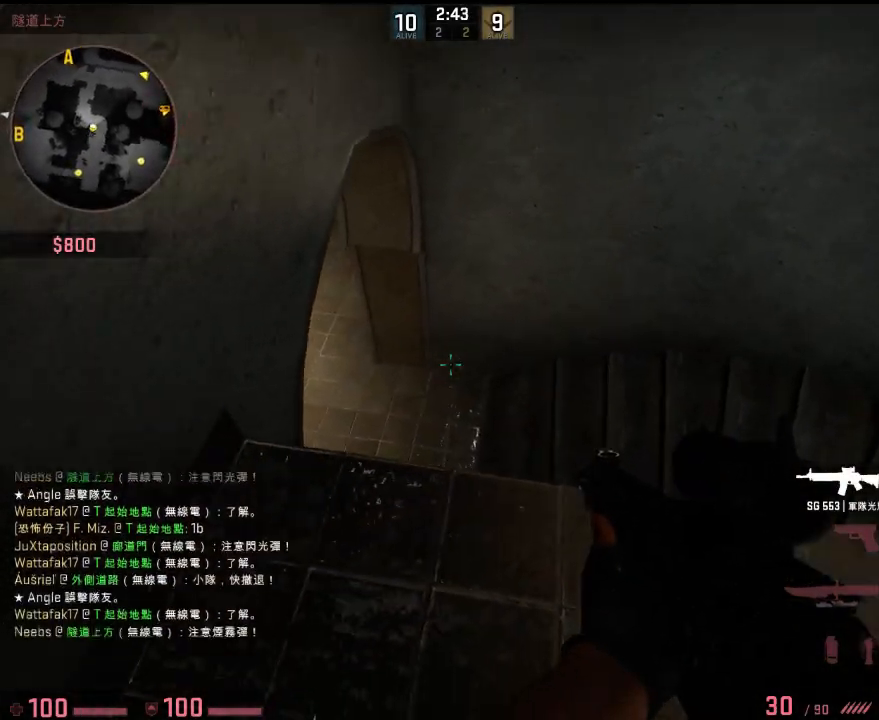
{"keys": ["d", "shift", "w"], "events": [[33, "d", "down"], [150, "w", "down"]]}
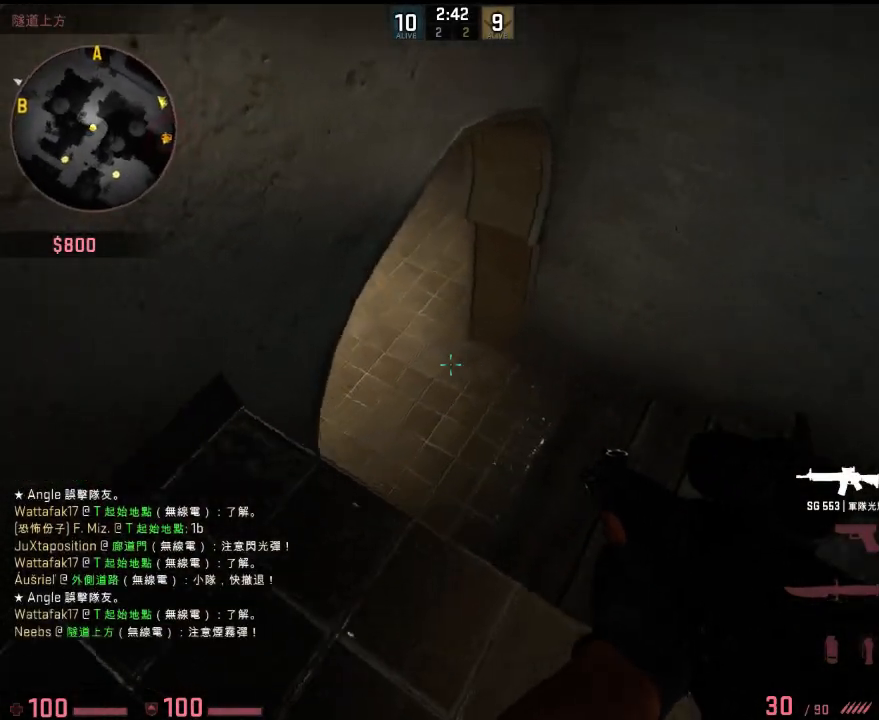
{"keys": ["a", "s", "shift"], "events": [[184, "d", "up"], [184, "w", "up"], [217, "a", "down"], [317, "s", "down"]]}
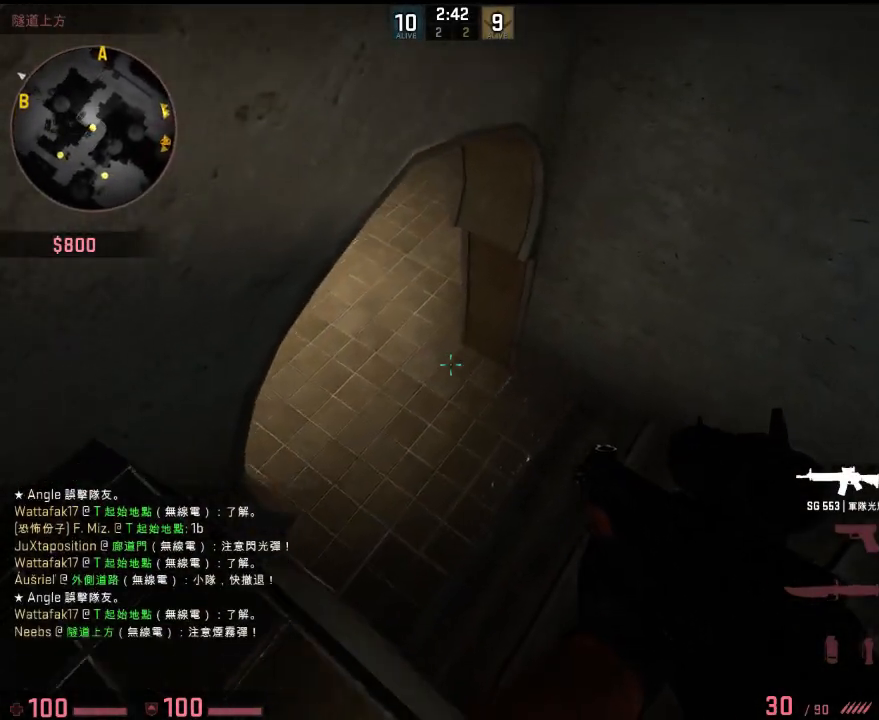
{"keys": ["a", "shift"], "events": [[267, "a", "up"], [267, "s", "up"], [467, "a", "down"]]}
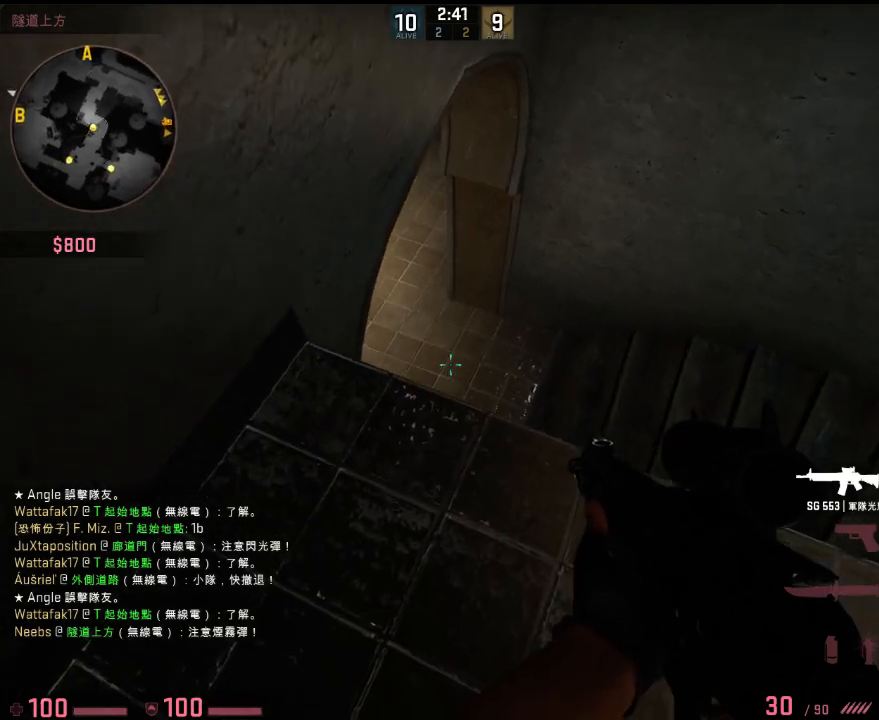
{"keys": ["d", "shift", "w"], "events": [[83, "a", "up"], [167, "d", "down"], [167, "w", "down"]]}
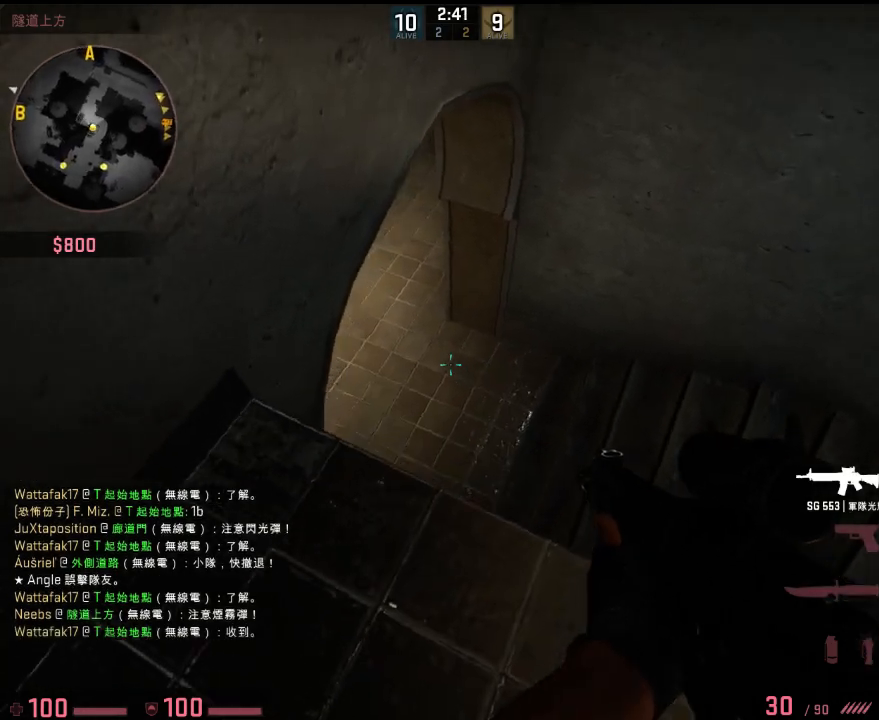
{"keys": ["d", "shift"], "events": [[317, "w", "up"]]}
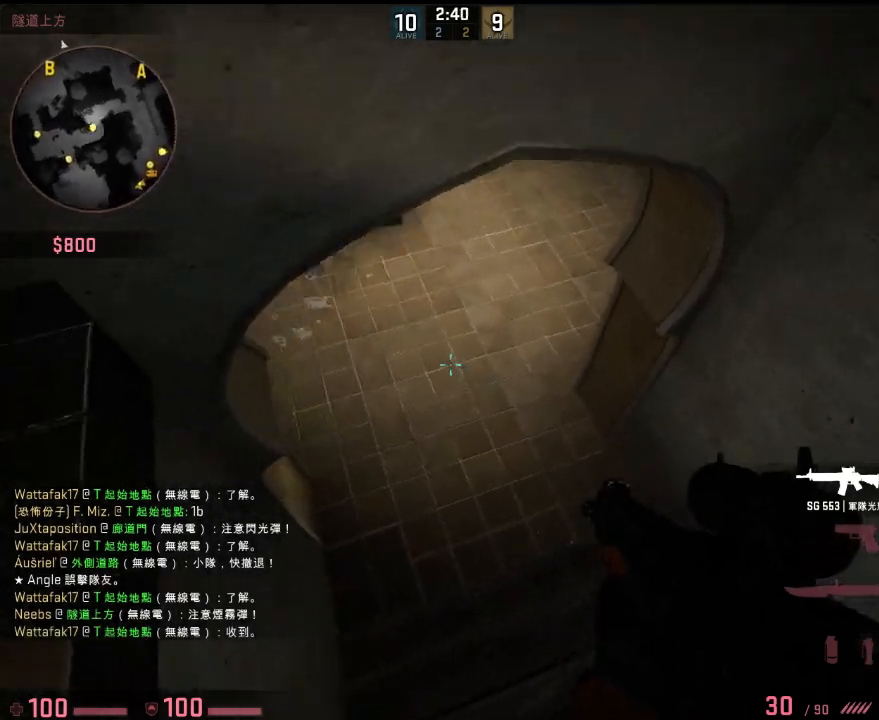
{"keys": ["d", "shift", "w"], "events": [[435, "w", "down"]]}
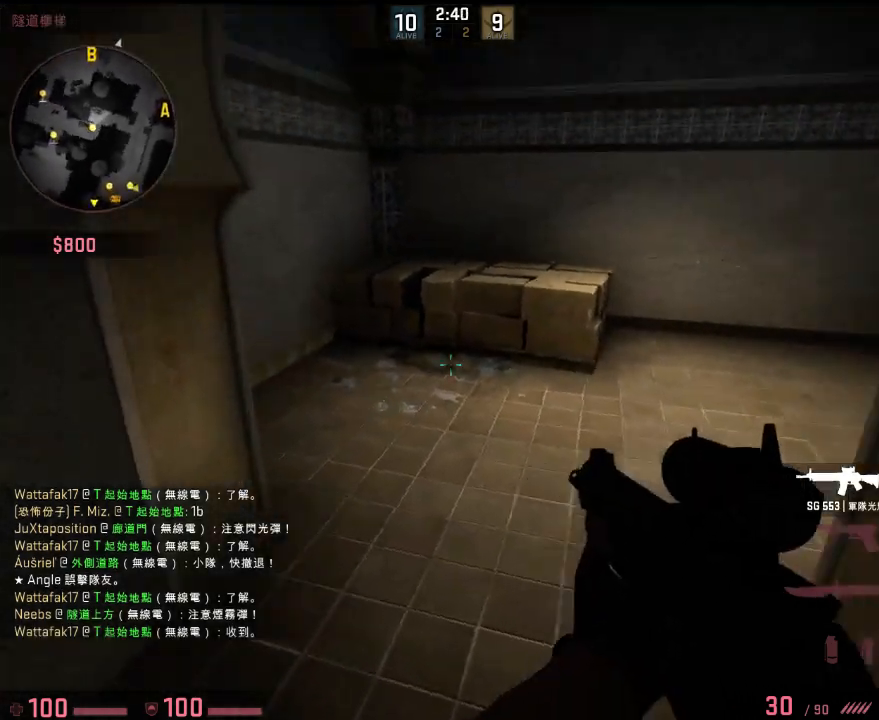
{"keys": ["a", "shift"], "events": [[34, "d", "up"], [50, "a", "down"], [201, "w", "up"]]}
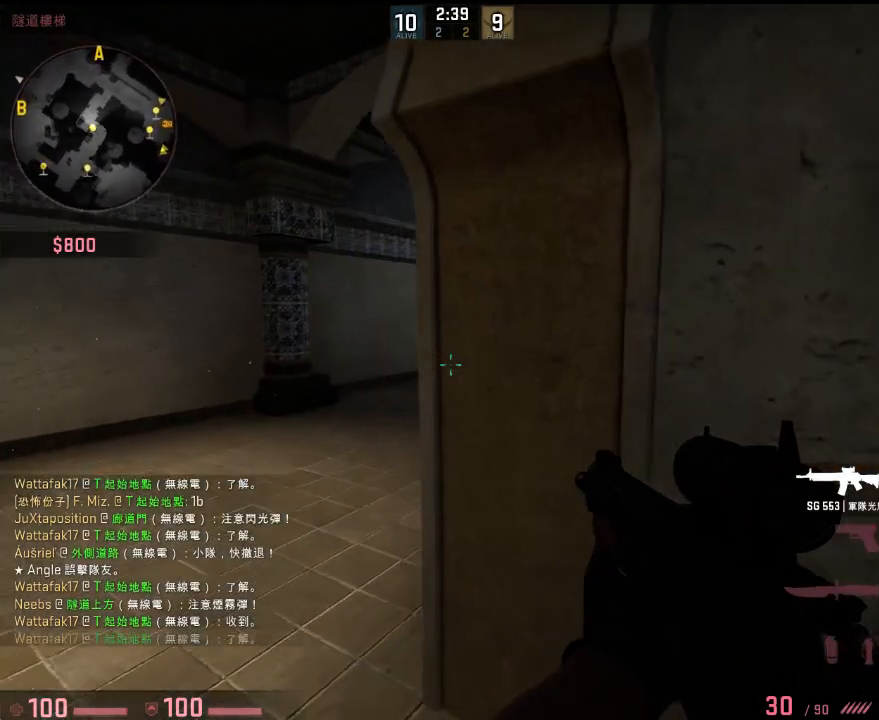
{"keys": ["d", "shift"], "events": [[150, "w", "down"], [217, "w", "up"], [451, "a", "up"], [468, "d", "down"]]}
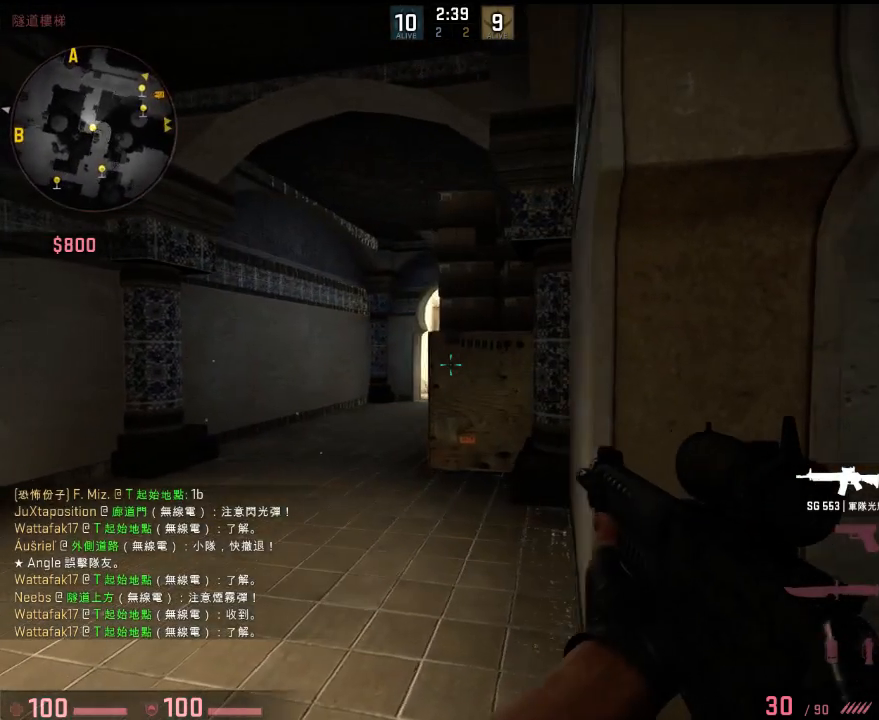
{"keys": ["a", "shift"], "events": [[100, "d", "up"], [117, "a", "down"], [184, "w", "down"], [317, "w", "up"]]}
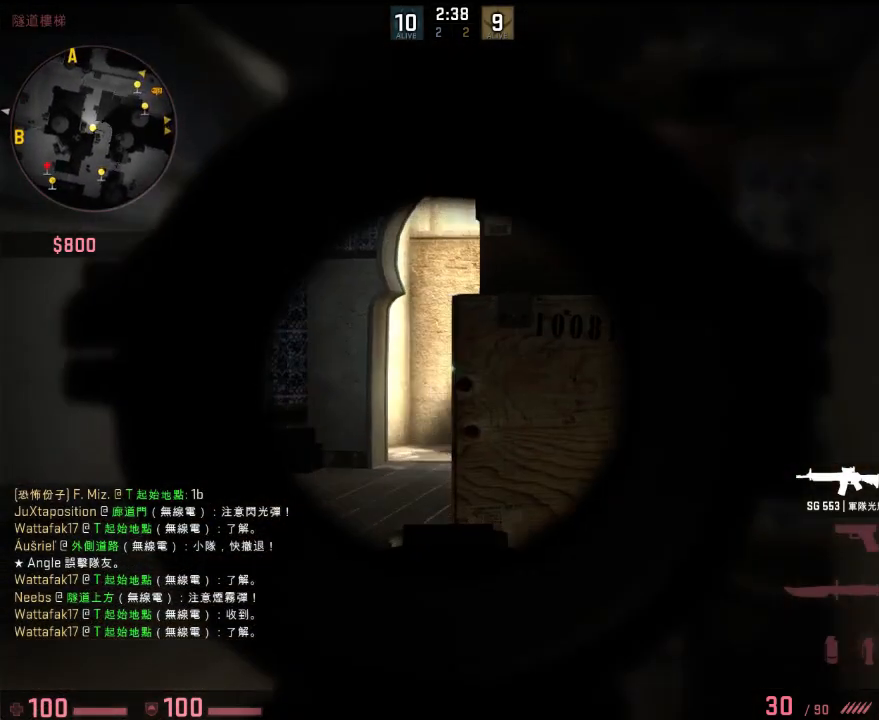
{"keys": ["a"], "events": [[134, "a", "up"], [134, "d", "down"], [134, "shift", "up"], [250, "d", "up"], [317, "a", "down"]]}
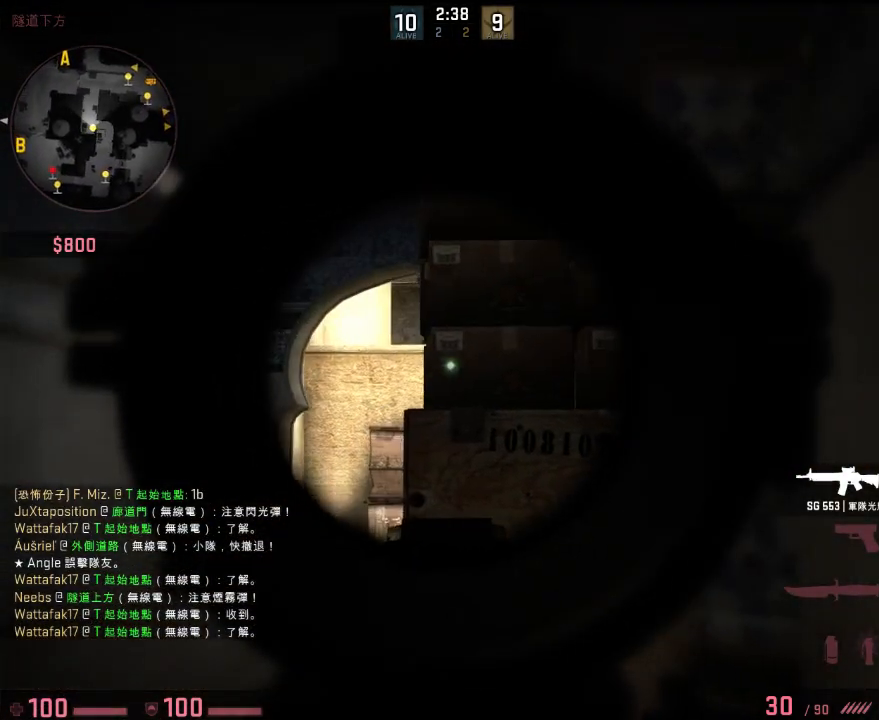
{"keys": ["a"], "events": [[150, "d", "down"], [200, "d", "up"], [250, "a", "up"], [367, "d", "down"], [417, "d", "up"], [434, "a", "down"]]}
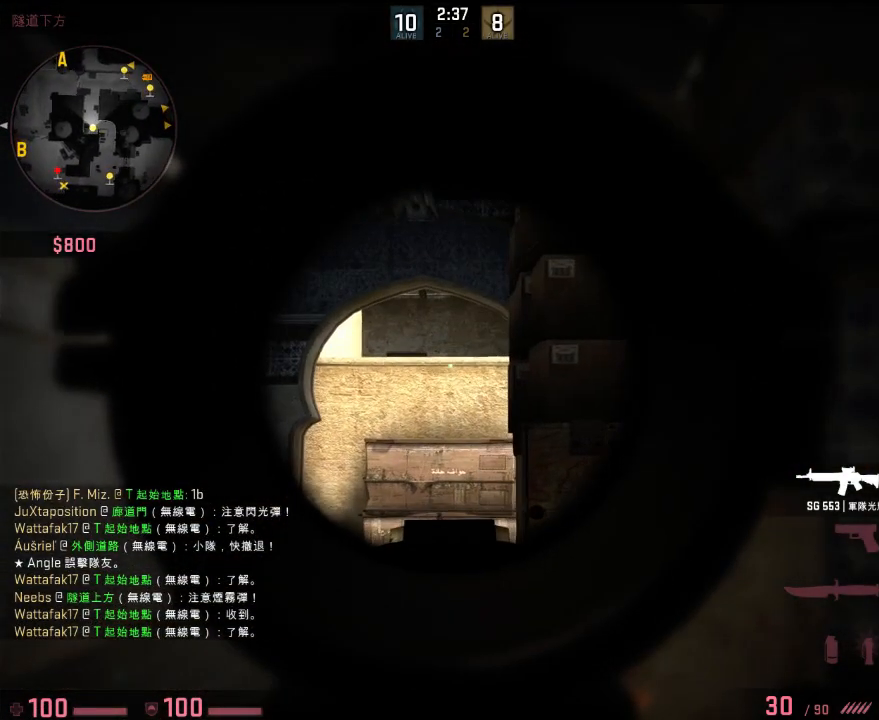
{"keys": [], "events": [[66, "d", "down"], [83, "a", "up"], [200, "d", "up"], [217, "a", "down"], [267, "a", "up"], [350, "d", "down"], [484, "d", "up"]]}
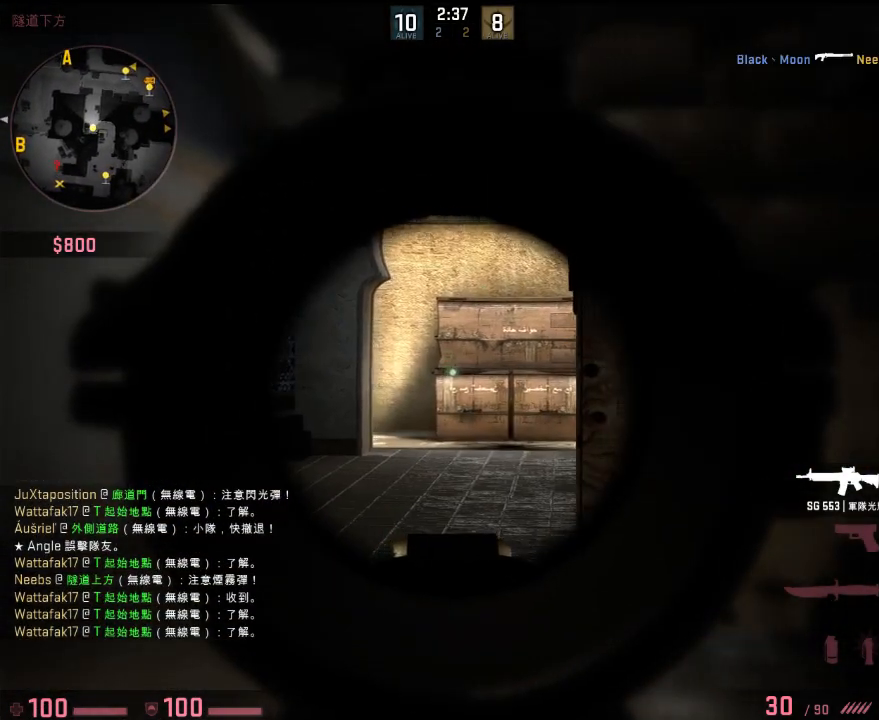
{"keys": [], "events": [[33, "a", "down"], [367, "a", "up"], [367, "d", "down"], [500, "d", "up"]]}
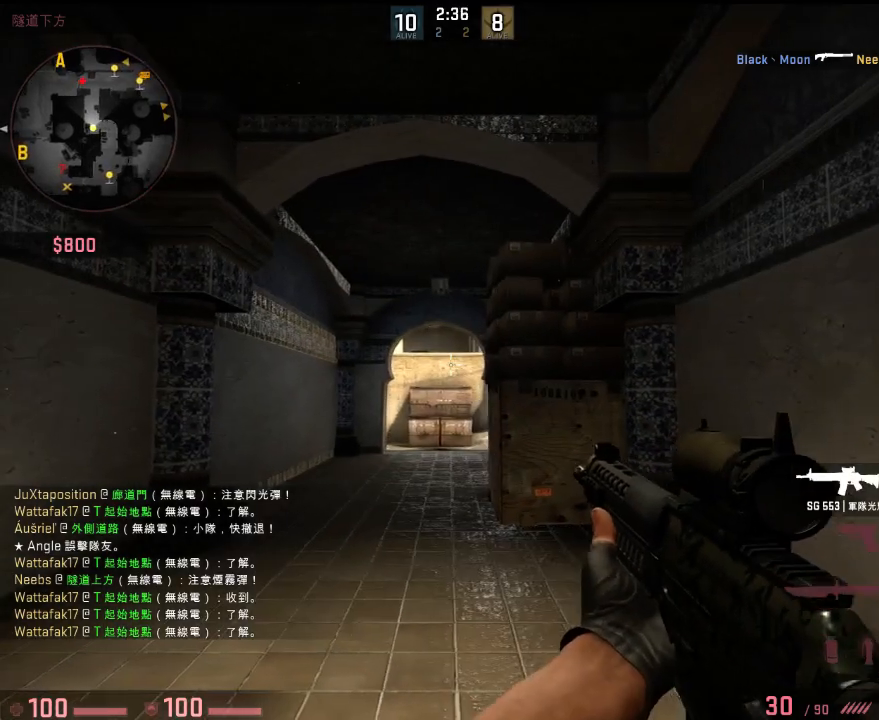
{"keys": ["a"], "events": [[201, "d", "down"], [401, "d", "up"], [435, "a", "down"]]}
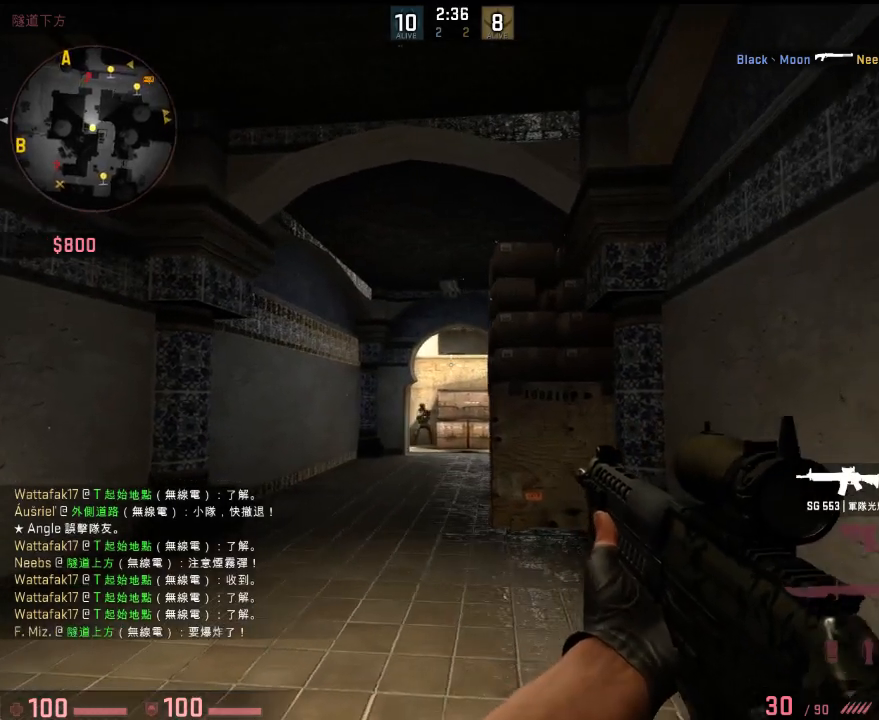
{"keys": [], "events": [[34, "a", "up"], [50, "d", "down"], [301, "d", "up"], [334, "a", "down"], [418, "a", "up"]]}
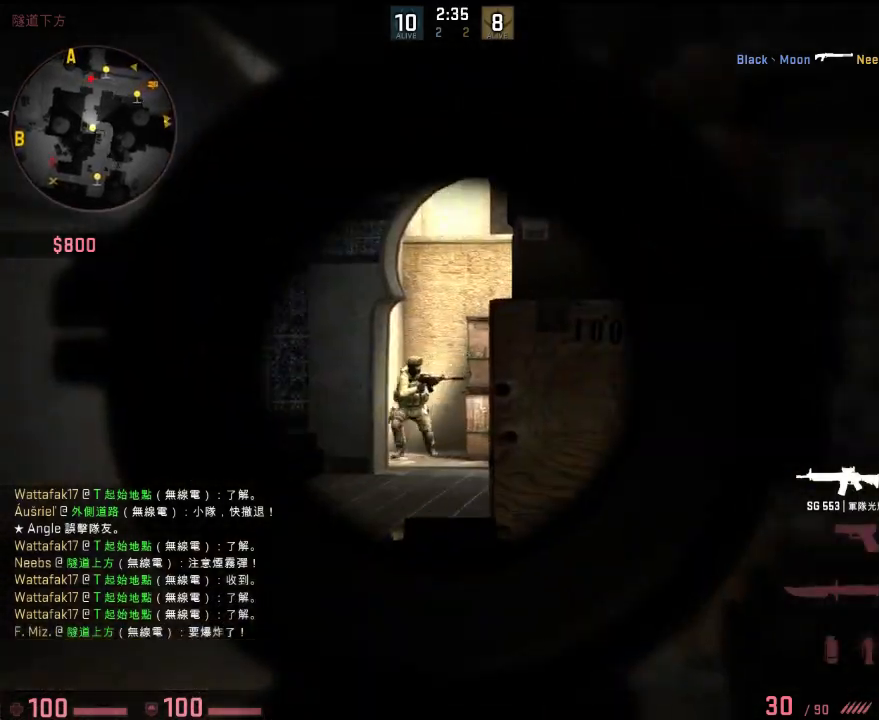
{"keys": [], "events": []}
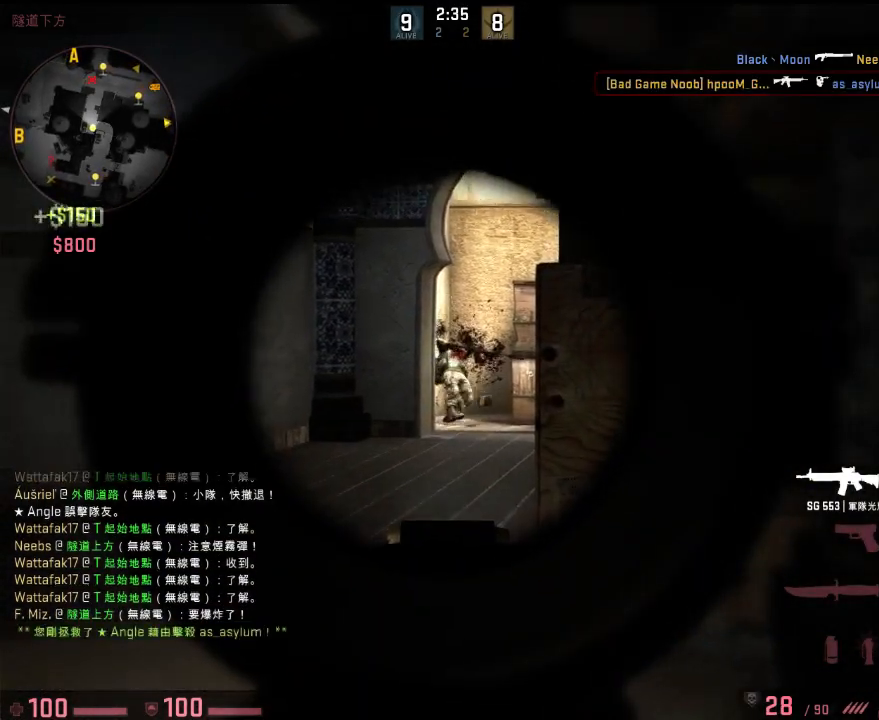
{"keys": ["a"], "events": [[301, "d", "down"], [485, "a", "down"], [485, "d", "up"]]}
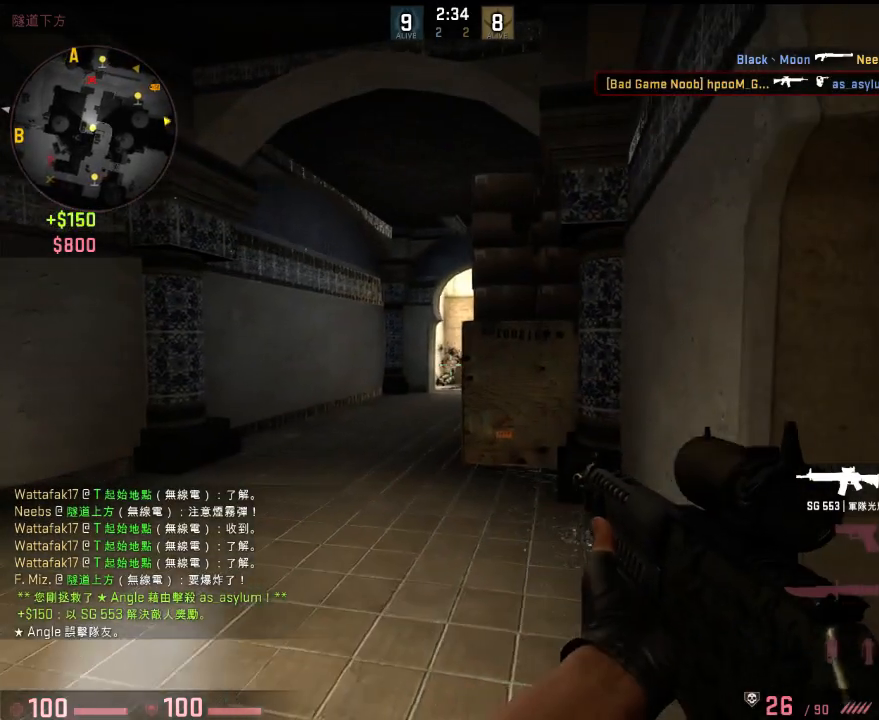
{"keys": [], "events": [[117, "a", "up"], [184, "a", "down"], [468, "a", "up"]]}
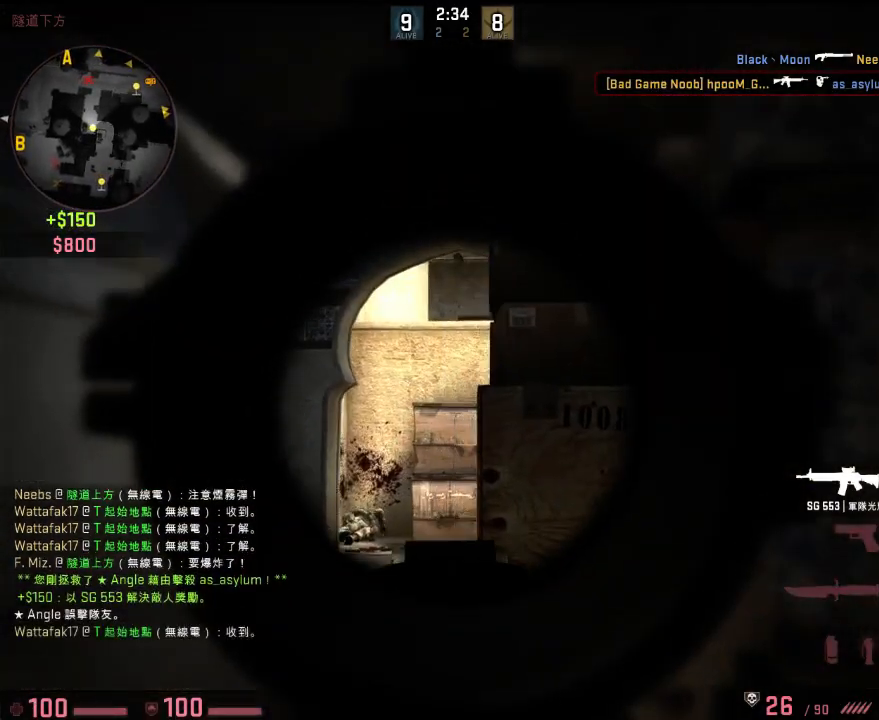
{"keys": ["d"], "events": [[17, "d", "down"], [67, "d", "up"], [84, "a", "down"], [301, "a", "up"], [418, "d", "down"]]}